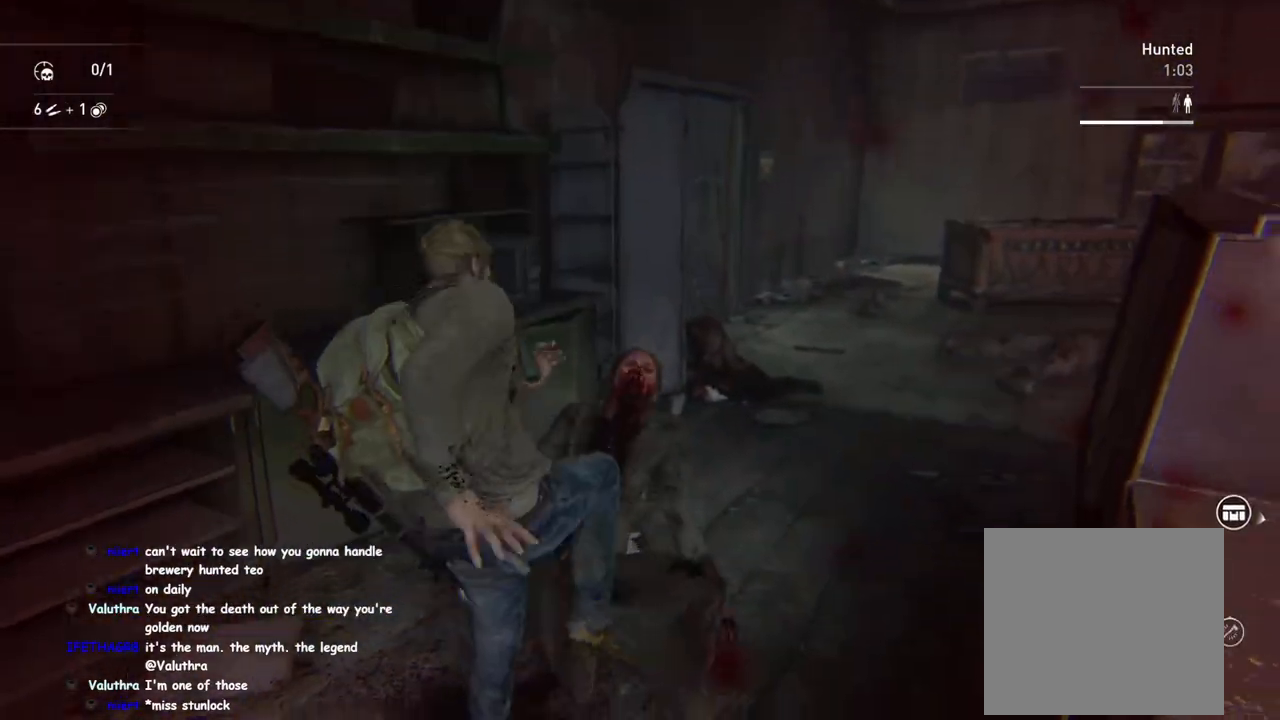
Gameplay with a controller (PlayStation layout); each line is a JSON object with the inputs held at the frame after it. "events" lists button and stick changes between this image and that frame as [ms after this image, input, new state], when the widget could be followed in between.
{"buttons": ["L1"], "left_stick": "right", "right_stick": "left", "events": [[50, "TRIANGLE", "down"], [50, "right_stick", "left"], [167, "TRIANGLE", "up"], [500, "left_stick", "right"]]}
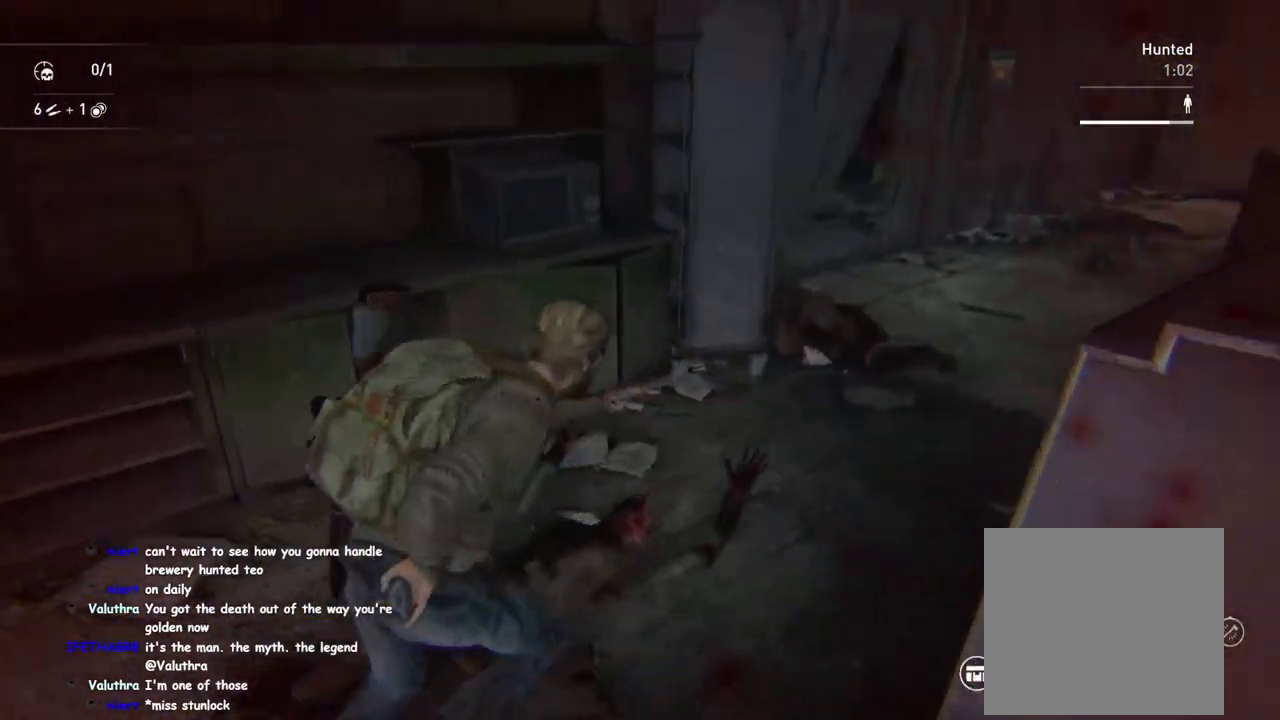
{"buttons": ["L1"], "left_stick": "down-right", "right_stick": "down-right", "events": [[100, "left_stick", "down-right"], [433, "right_stick", "center"], [500, "right_stick", "down-right"]]}
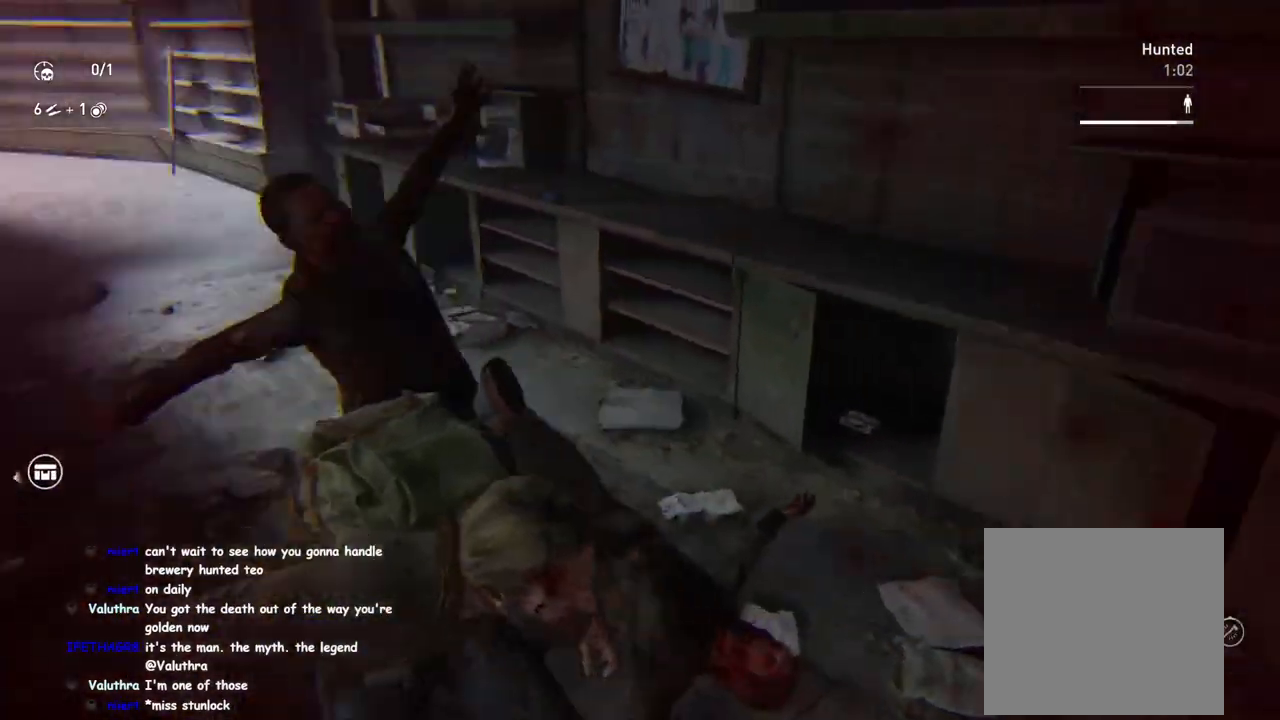
{"buttons": ["L1"], "left_stick": "down", "right_stick": "left", "events": [[33, "left_stick", "down"], [133, "right_stick", "center"], [217, "right_stick", "up"], [450, "right_stick", "left"]]}
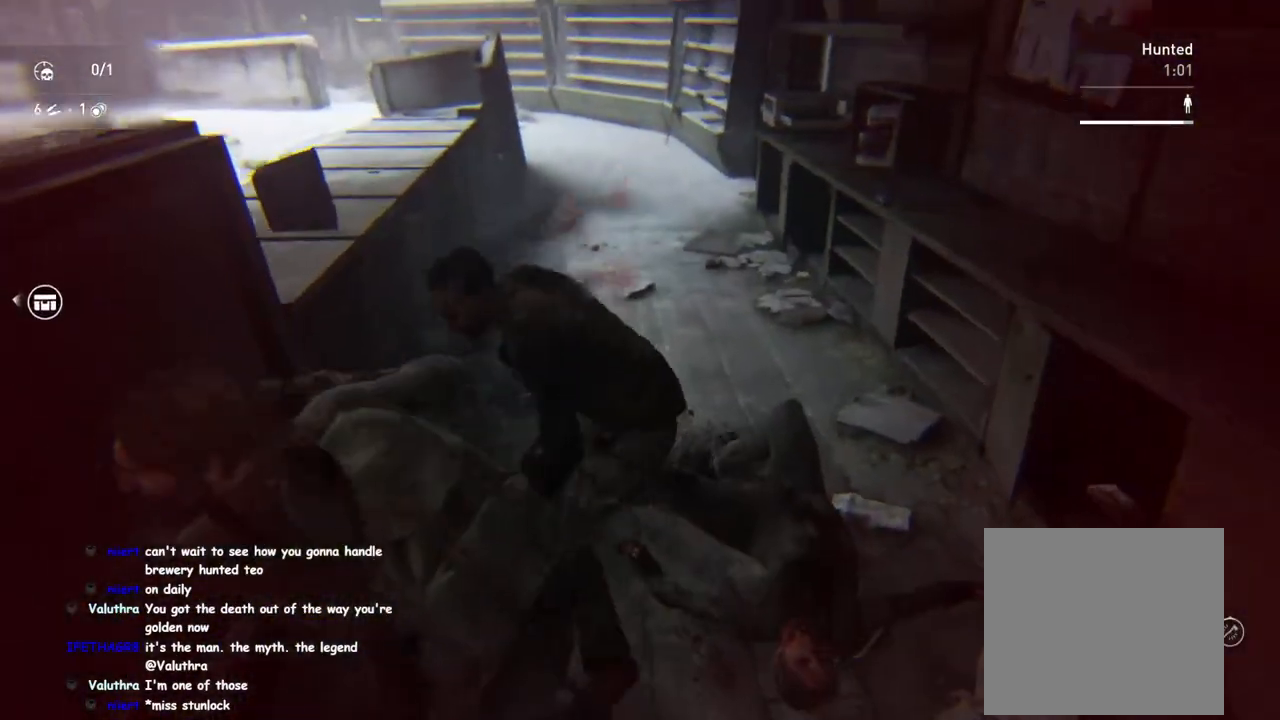
{"buttons": ["L1"], "left_stick": "up-left", "right_stick": "center", "events": [[200, "left_stick", "down-left"], [417, "left_stick", "up-left"], [467, "right_stick", "center"]]}
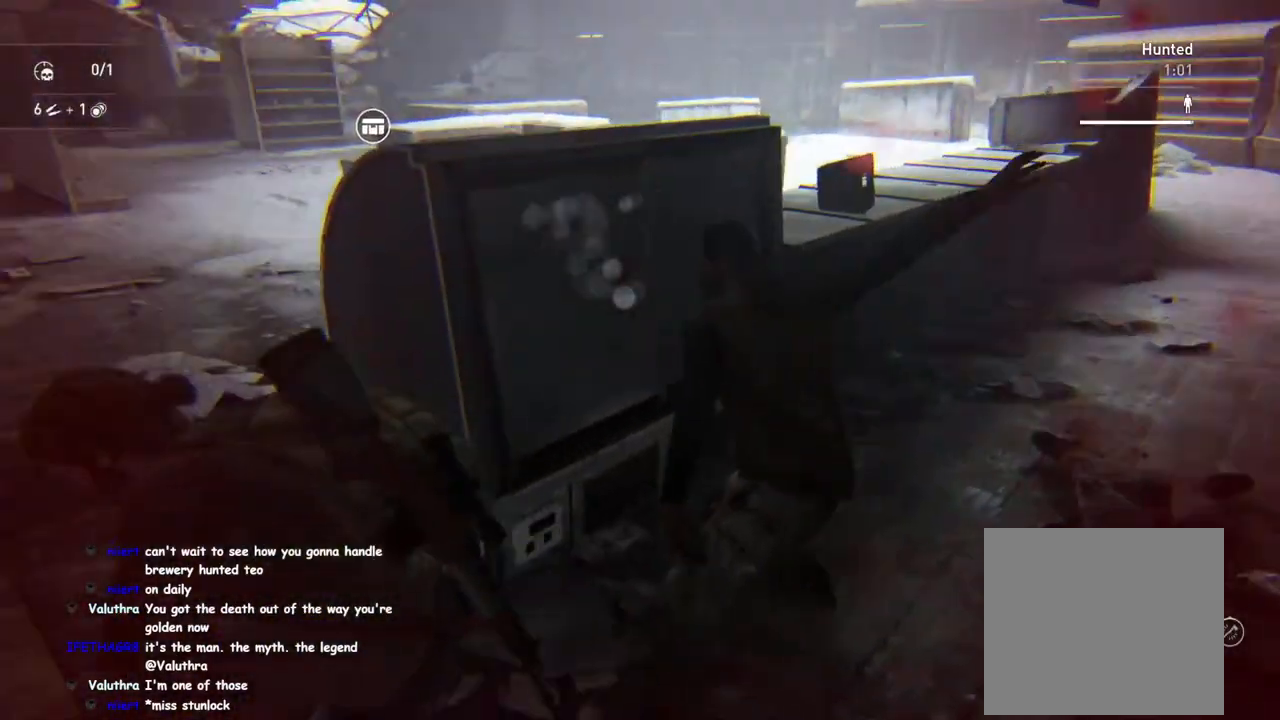
{"buttons": ["L1"], "left_stick": "up-right", "right_stick": "center", "events": [[100, "left_stick", "up"], [100, "right_stick", "left"], [150, "right_stick", "up-left"], [300, "right_stick", "center"], [450, "left_stick", "up-right"]]}
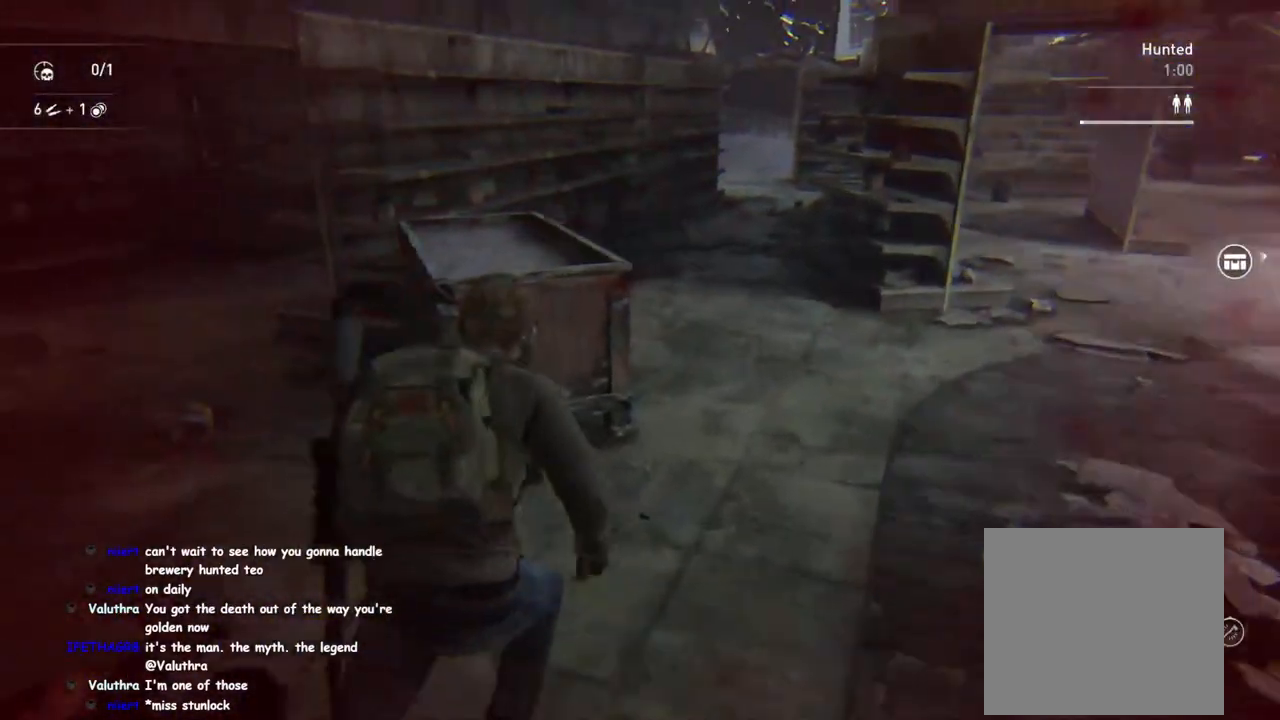
{"buttons": ["L1"], "left_stick": "up-right", "right_stick": "left", "events": [[33, "right_stick", "right"], [100, "right_stick", "down"], [217, "right_stick", "left"]]}
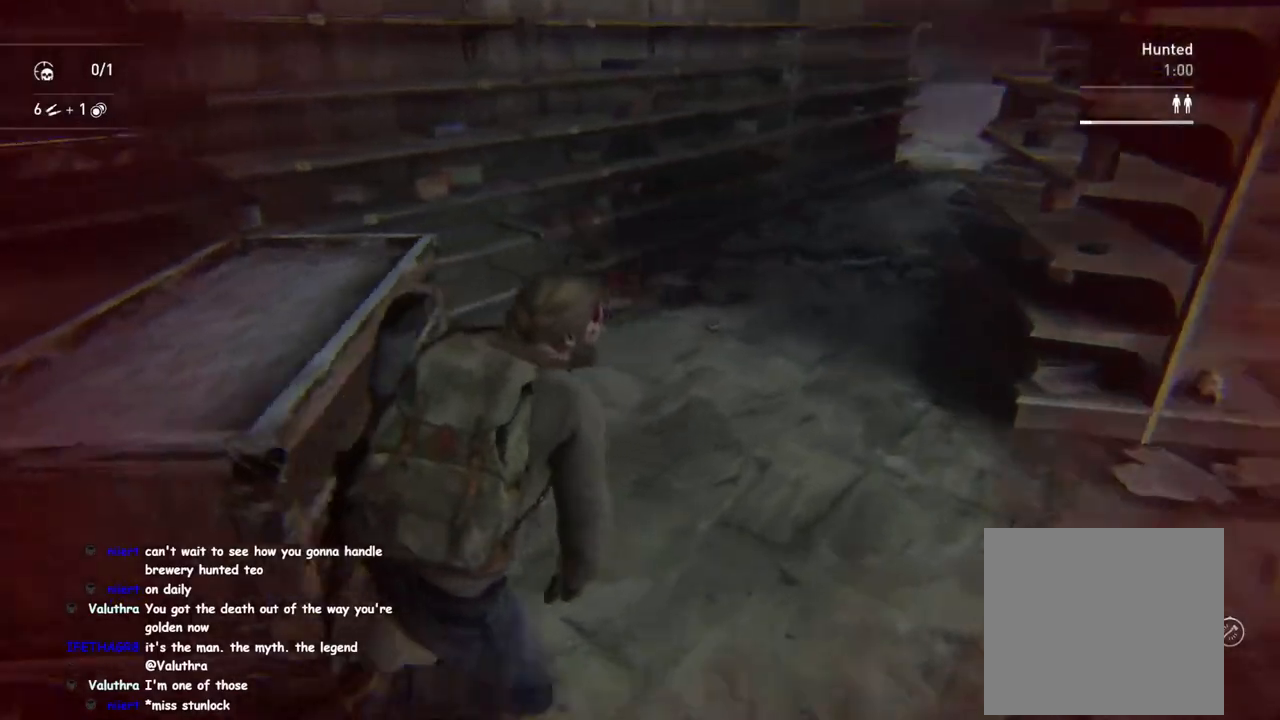
{"buttons": ["L1", "L2"], "left_stick": "left", "right_stick": "right", "events": [[50, "left_stick", "down-right"], [283, "left_stick", "down-left"], [383, "right_stick", "center"], [467, "L2", "down"], [483, "left_stick", "left"], [483, "right_stick", "right"]]}
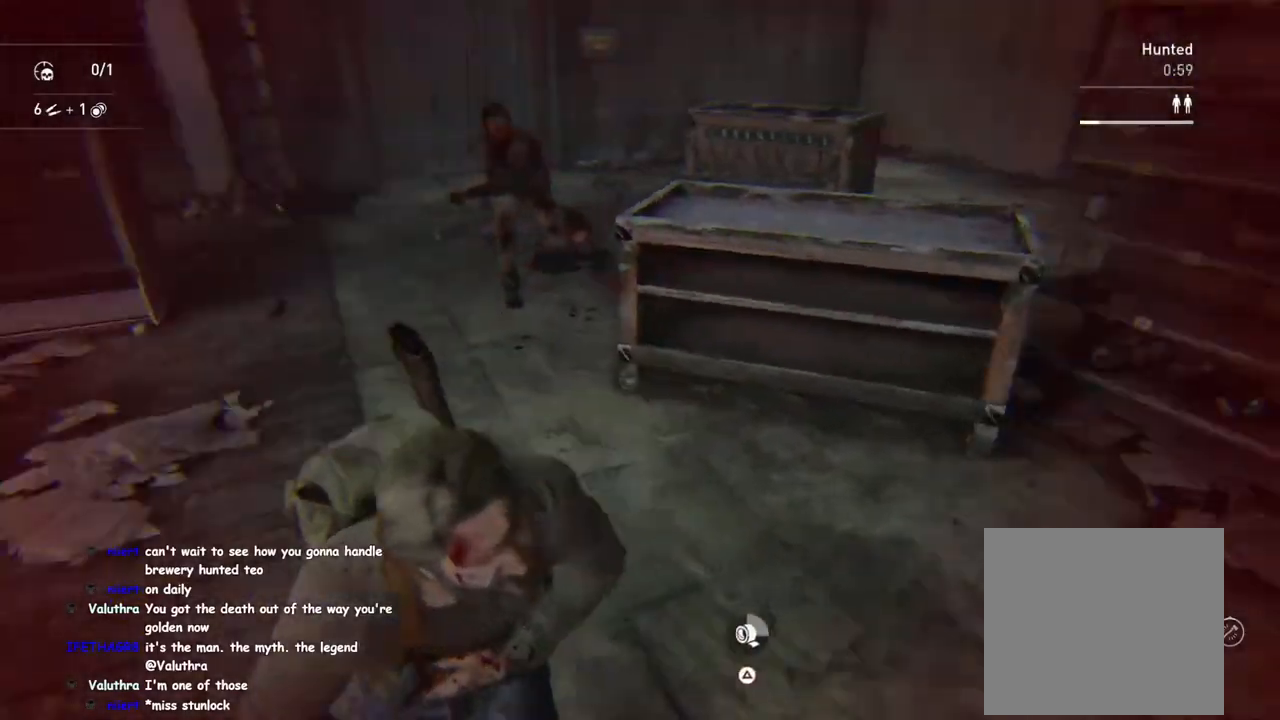
{"buttons": ["L2"], "left_stick": "left", "right_stick": "center", "events": [[17, "L1", "up"], [17, "right_stick", "up-right"], [450, "right_stick", "center"]]}
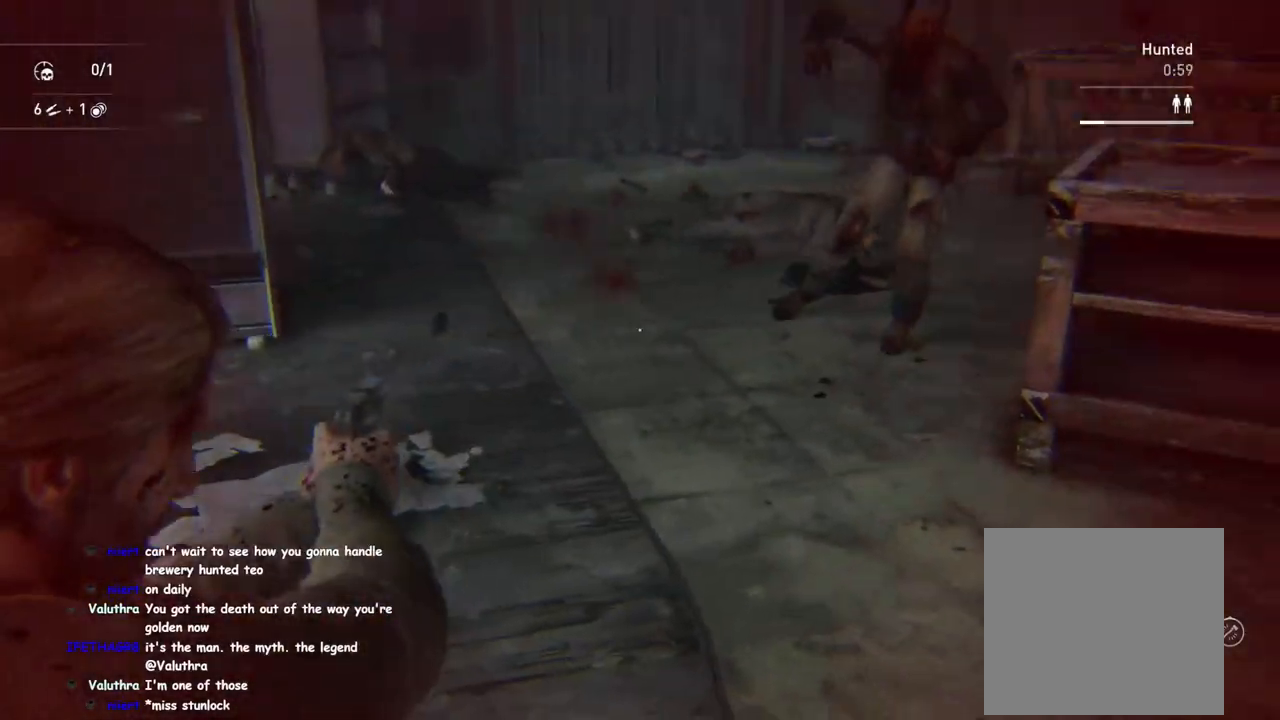
{"buttons": ["L2"], "left_stick": "left", "right_stick": "right", "events": [[100, "right_stick", "right"]]}
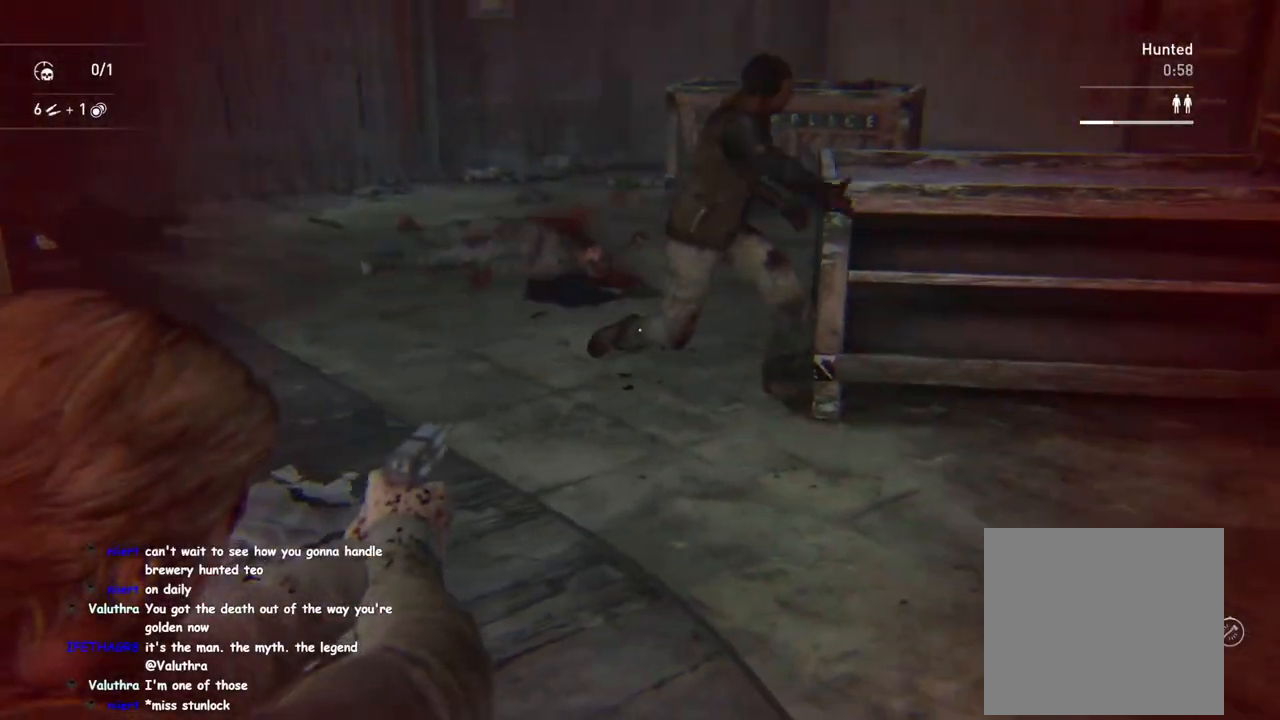
{"buttons": ["L2"], "left_stick": "left", "right_stick": "center", "events": [[33, "right_stick", "center"], [150, "right_stick", "right"], [200, "right_stick", "up-right"], [300, "R2", "down"], [450, "R2", "up"], [483, "right_stick", "center"]]}
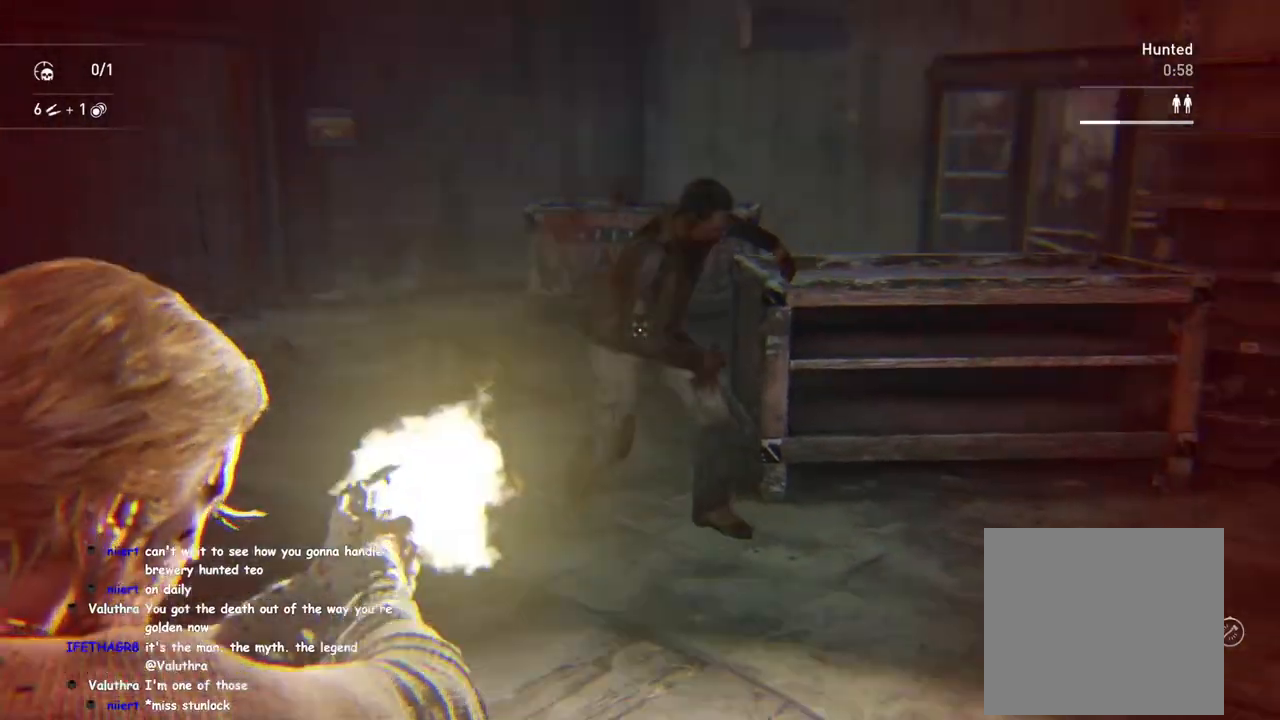
{"buttons": [], "left_stick": "up-left", "right_stick": "up-right", "events": [[17, "L2", "up"], [100, "right_stick", "right"], [117, "left_stick", "up-left"], [483, "right_stick", "up-right"]]}
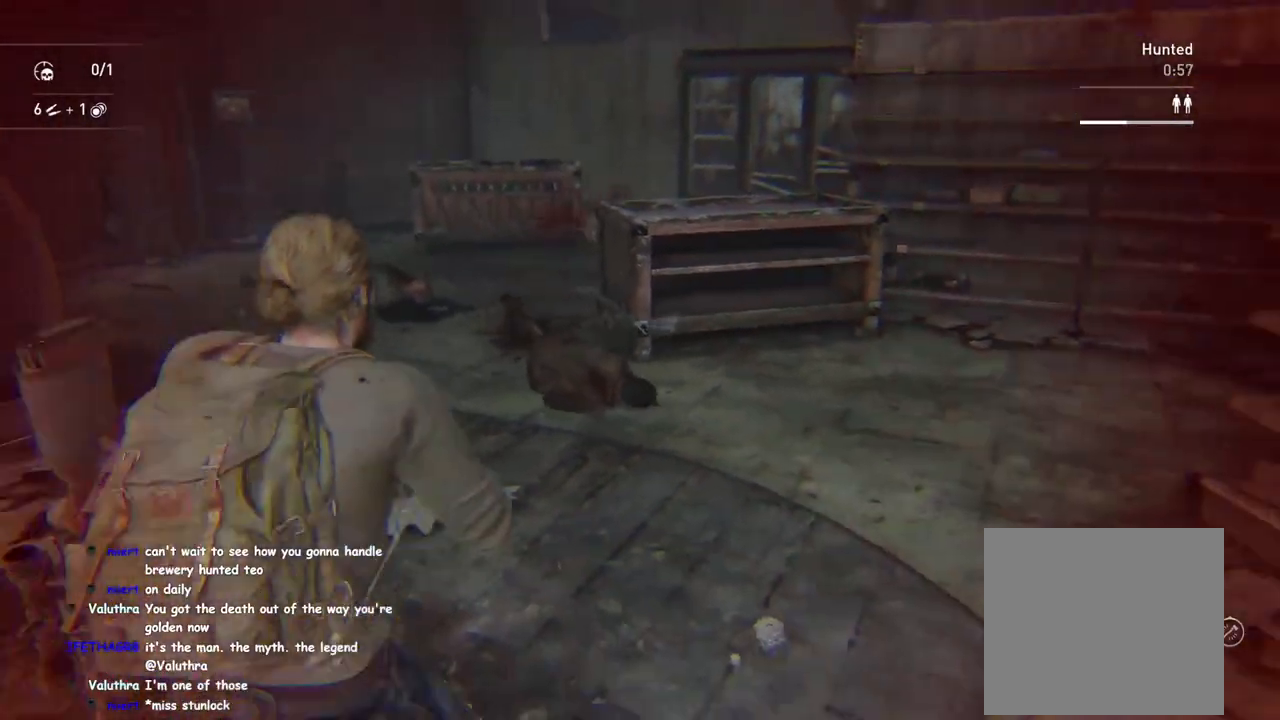
{"buttons": [], "left_stick": "up-left", "right_stick": "right", "events": [[83, "right_stick", "center"], [250, "right_stick", "right"]]}
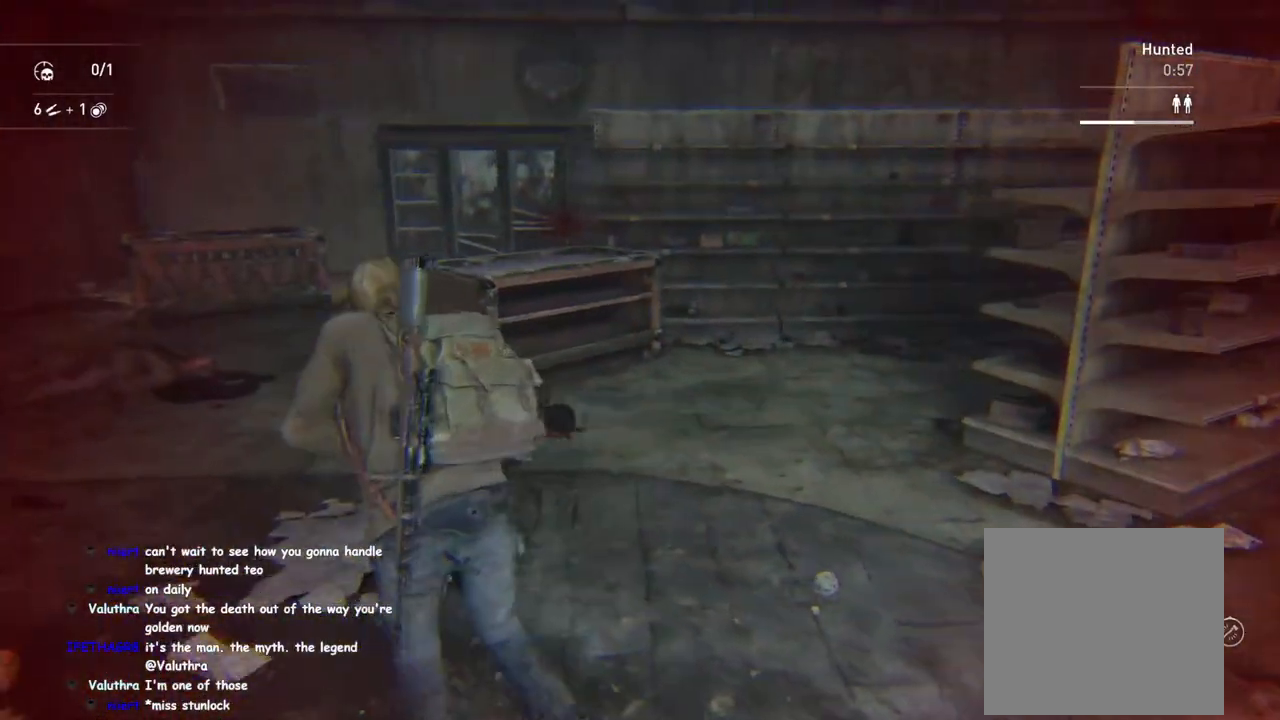
{"buttons": [], "left_stick": "up-left", "right_stick": "center", "events": [[267, "left_stick", "left"], [267, "right_stick", "center"], [300, "L2", "down"], [417, "left_stick", "up-left"], [467, "L2", "up"]]}
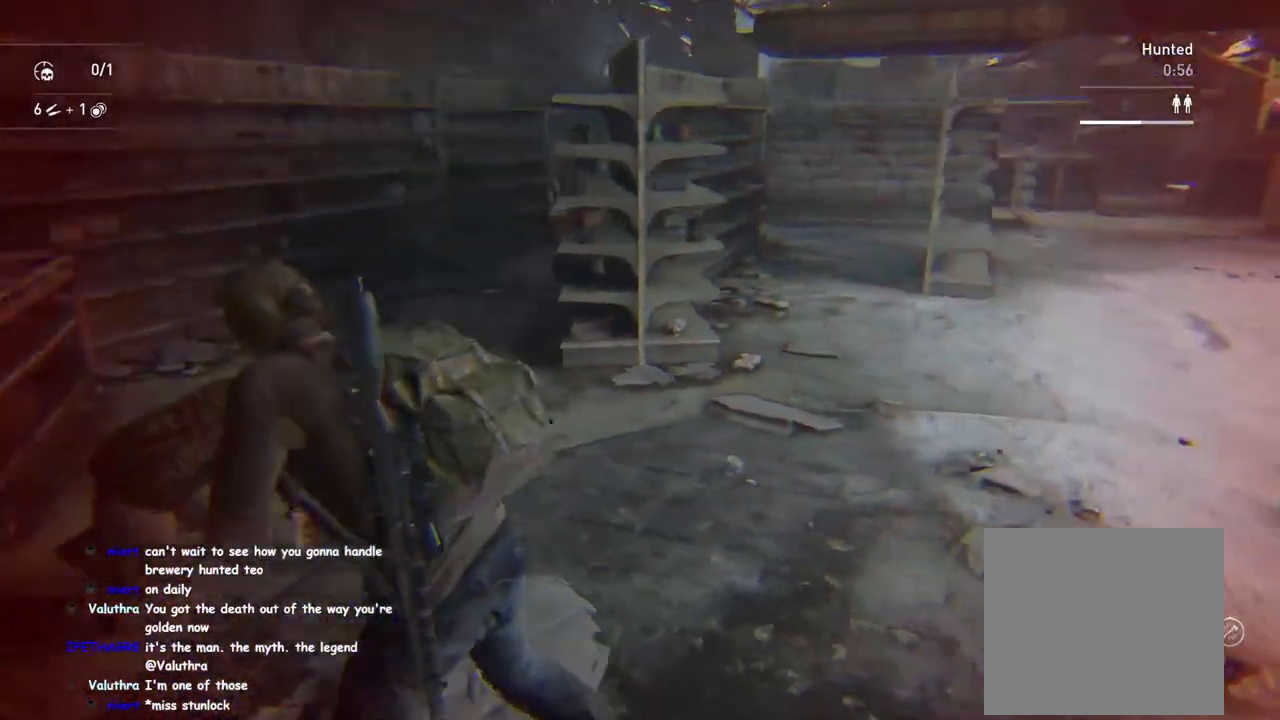
{"buttons": [], "left_stick": "up-left", "right_stick": "center", "events": [[17, "SQUARE", "down"], [150, "SQUARE", "up"]]}
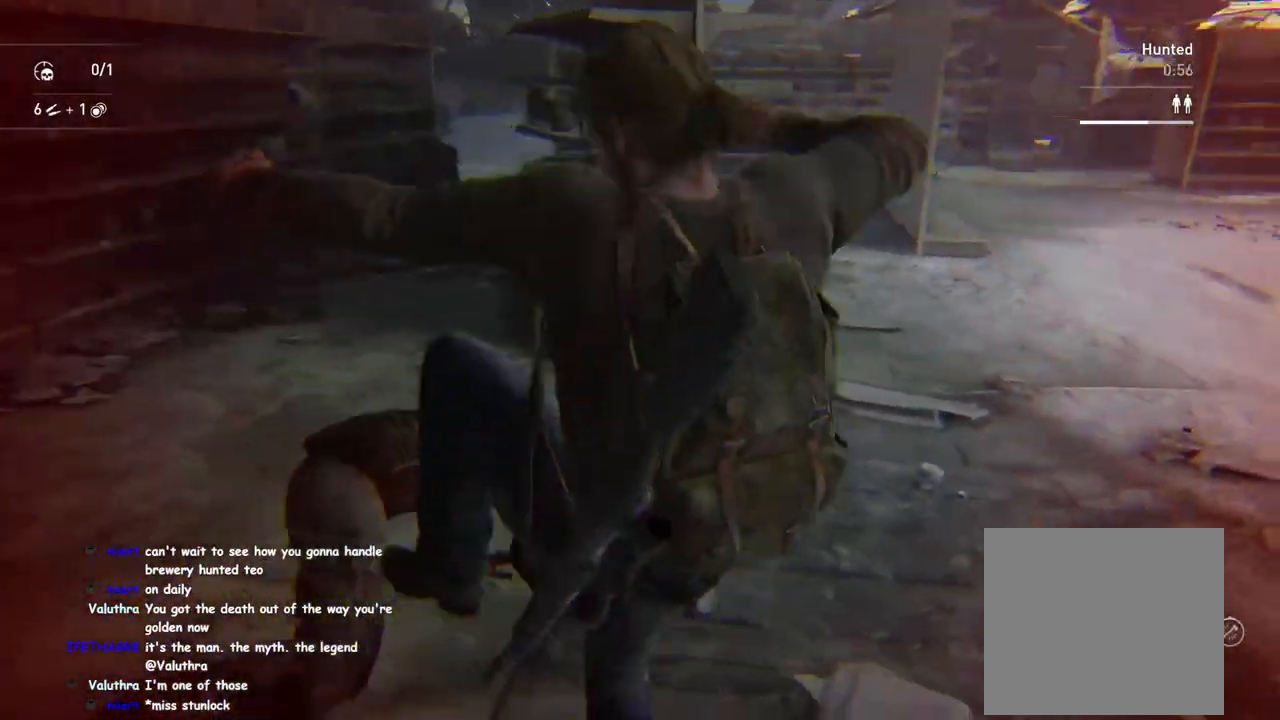
{"buttons": [], "left_stick": "center", "right_stick": "center", "events": [[67, "left_stick", "left"], [183, "left_stick", "down-left"], [183, "right_stick", "left"], [383, "left_stick", "center"], [400, "right_stick", "center"]]}
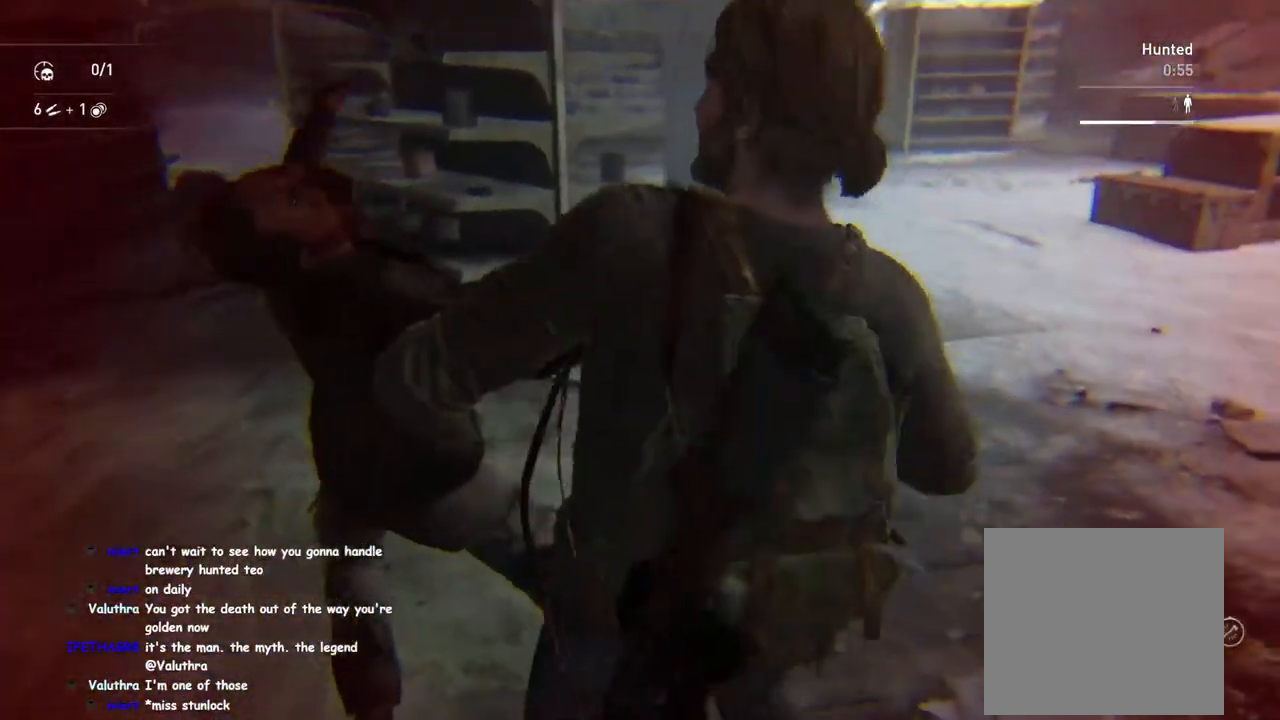
{"buttons": ["L1"], "left_stick": "down", "right_stick": "left", "events": [[83, "left_stick", "down"], [117, "L1", "down"], [117, "right_stick", "up-left"], [283, "right_stick", "left"]]}
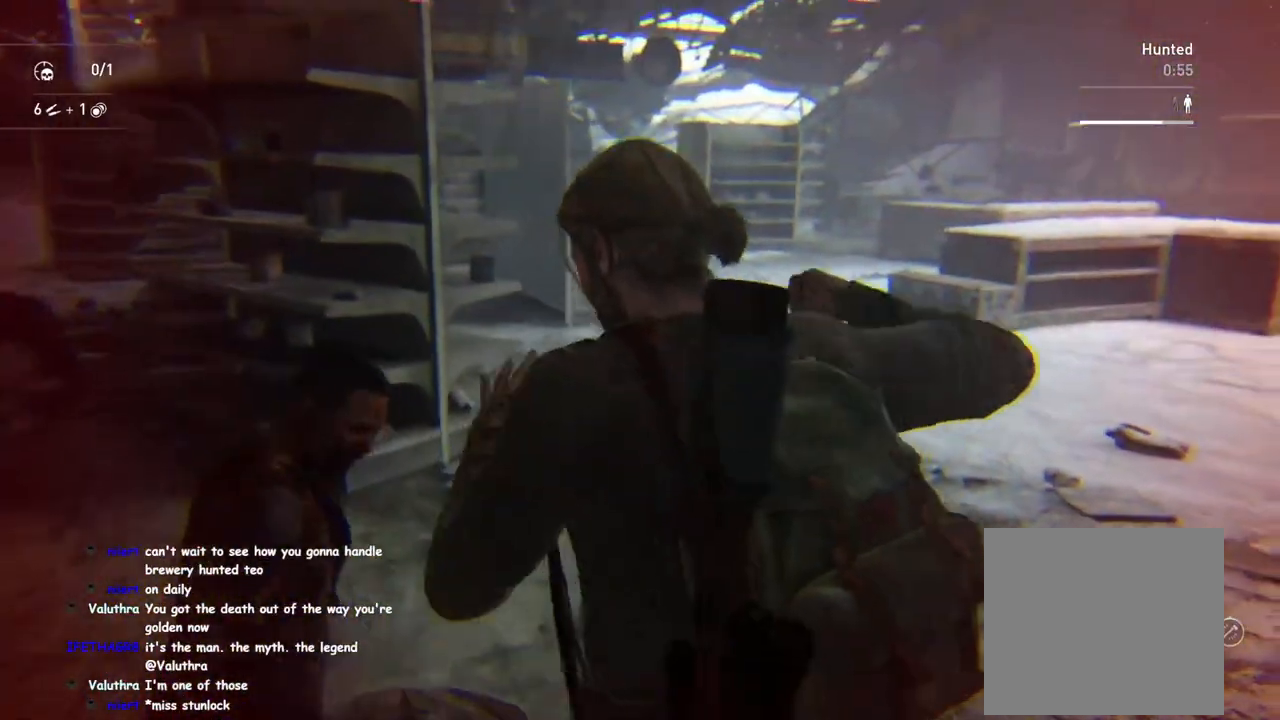
{"buttons": ["L2"], "left_stick": "down", "right_stick": "down-left", "events": [[17, "L1", "up"], [217, "L2", "down"], [433, "right_stick", "down-left"]]}
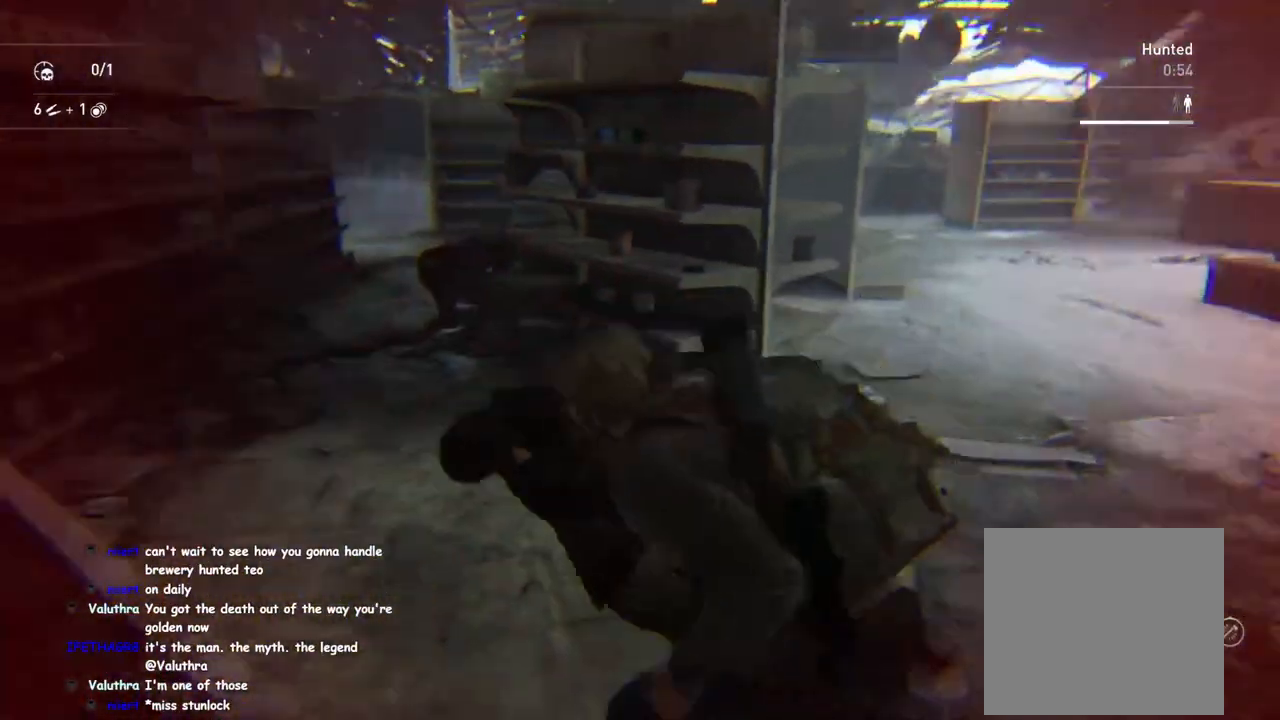
{"buttons": ["L2"], "left_stick": "up-right", "right_stick": "up-right", "events": [[50, "right_stick", "down-right"], [133, "left_stick", "down-left"], [183, "right_stick", "up-right"], [283, "left_stick", "up-left"], [400, "left_stick", "up-right"]]}
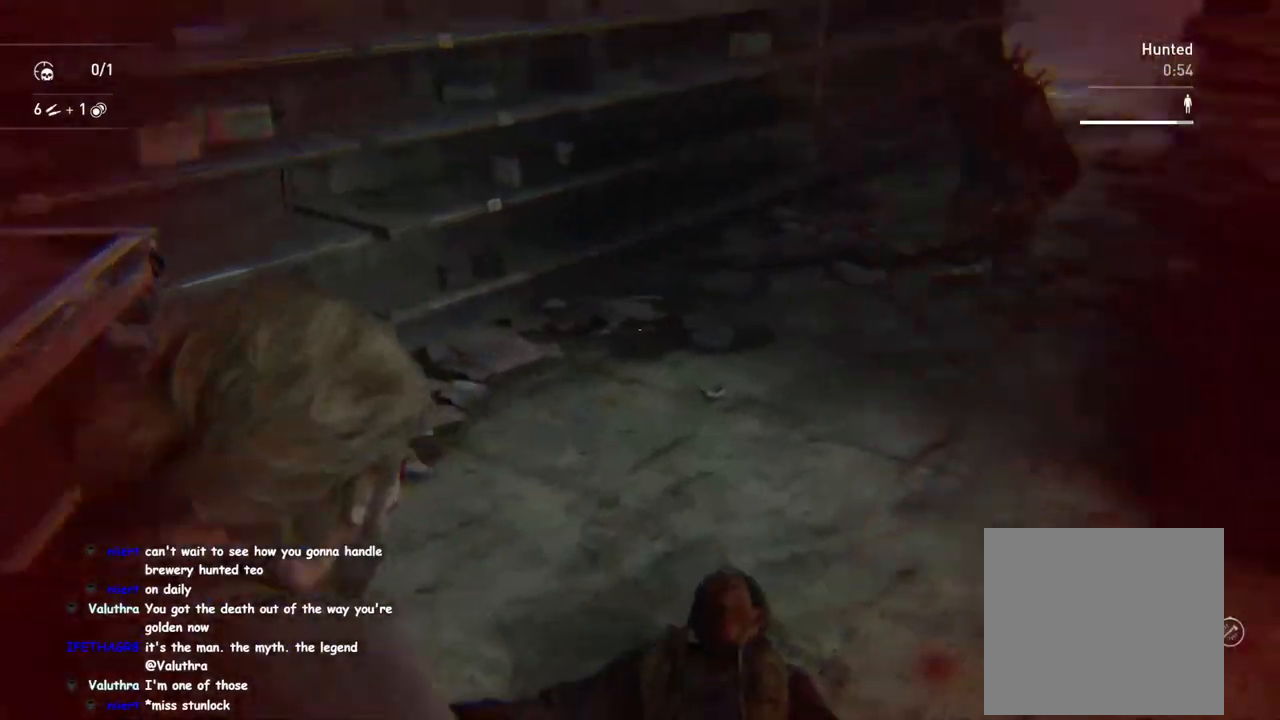
{"buttons": ["L2", "R2"], "left_stick": "center", "right_stick": "down-left", "events": [[33, "right_stick", "center"], [200, "left_stick", "center"], [217, "right_stick", "down-right"], [450, "R2", "down"], [483, "right_stick", "down-left"]]}
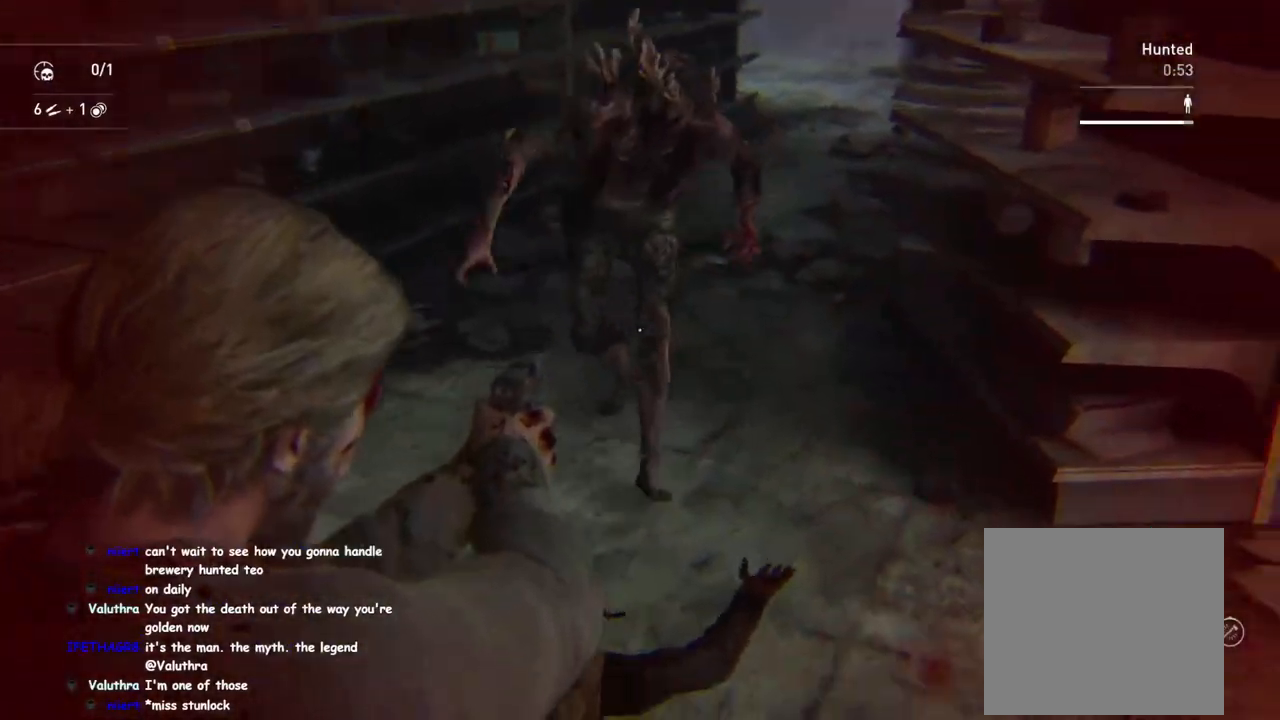
{"buttons": ["DPAD_RIGHT"], "left_stick": "up-right", "right_stick": "center", "events": [[83, "R2", "up"], [117, "L2", "up"], [117, "left_stick", "down"], [117, "right_stick", "center"], [183, "left_stick", "down-right"], [200, "SQUARE", "down"], [333, "left_stick", "up-right"], [367, "SQUARE", "up"], [450, "DPAD_RIGHT", "down"]]}
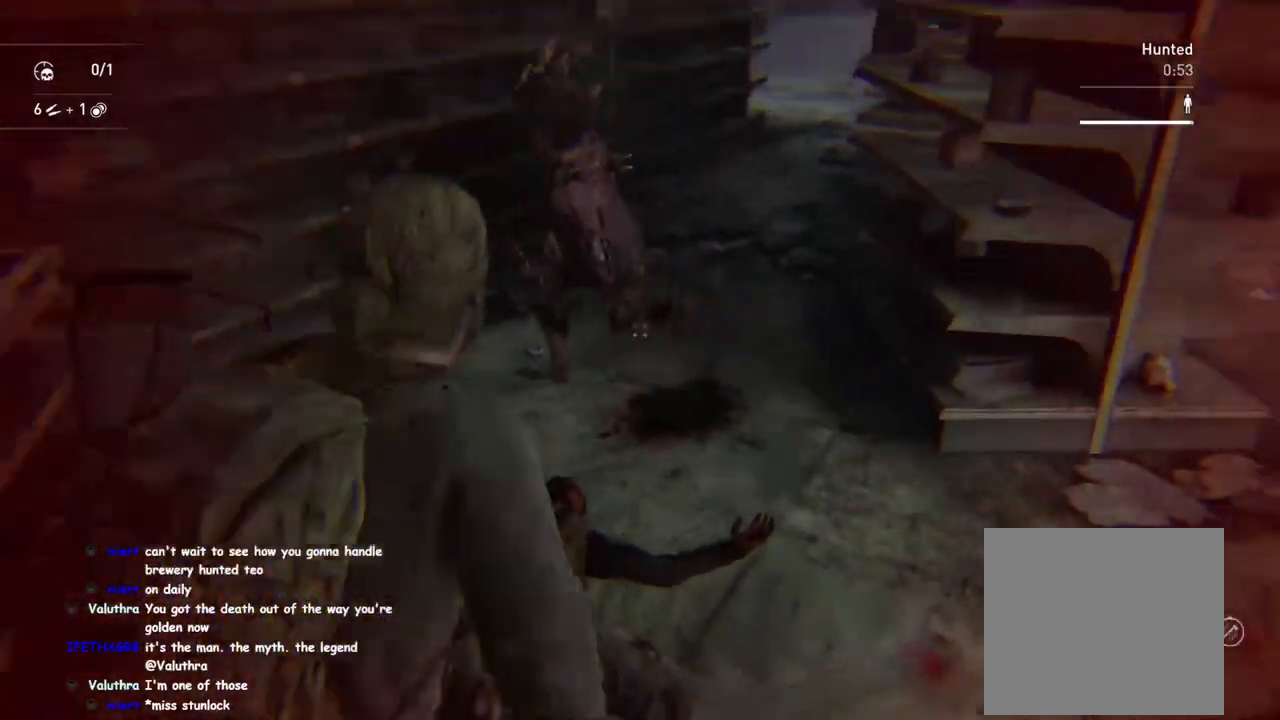
{"buttons": ["L1"], "left_stick": "up-right", "right_stick": "down-left", "events": [[67, "DPAD_RIGHT", "up"], [200, "right_stick", "down"], [300, "L1", "down"], [367, "right_stick", "down-left"]]}
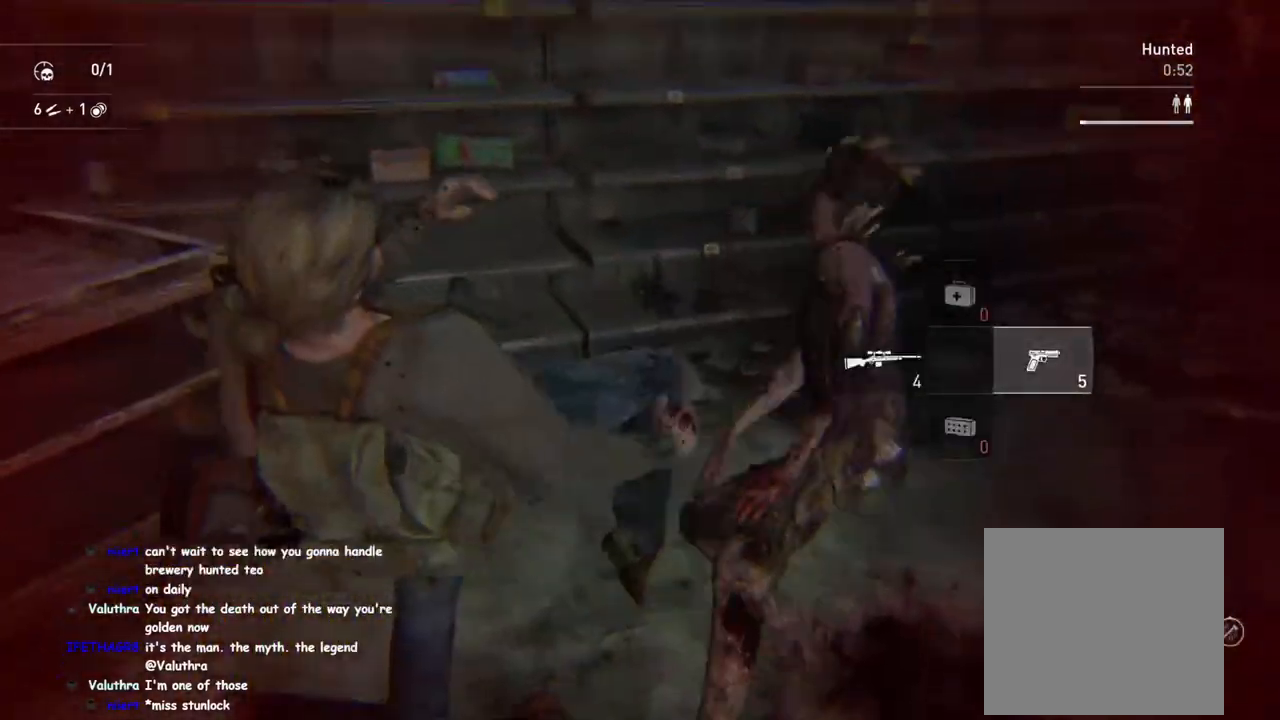
{"buttons": ["TRIANGLE", "L1"], "left_stick": "up-left", "right_stick": "left", "events": [[67, "right_stick", "left"], [100, "left_stick", "down-right"], [167, "TRIANGLE", "down"], [283, "TRIANGLE", "up"], [350, "left_stick", "down-left"], [483, "left_stick", "up-left"], [500, "TRIANGLE", "down"]]}
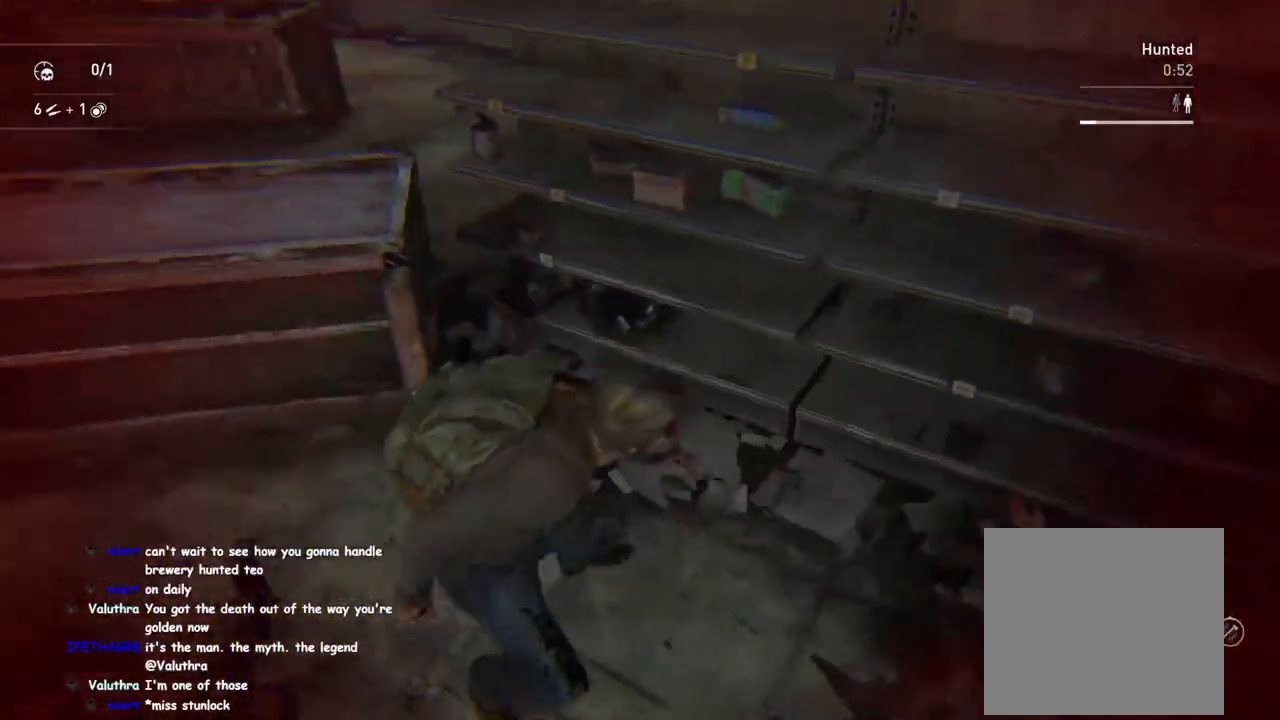
{"buttons": ["L1"], "left_stick": "up", "right_stick": "up-left", "events": [[100, "TRIANGLE", "up"], [150, "right_stick", "up-left"], [167, "left_stick", "up"], [233, "TRIANGLE", "down"], [350, "TRIANGLE", "up"]]}
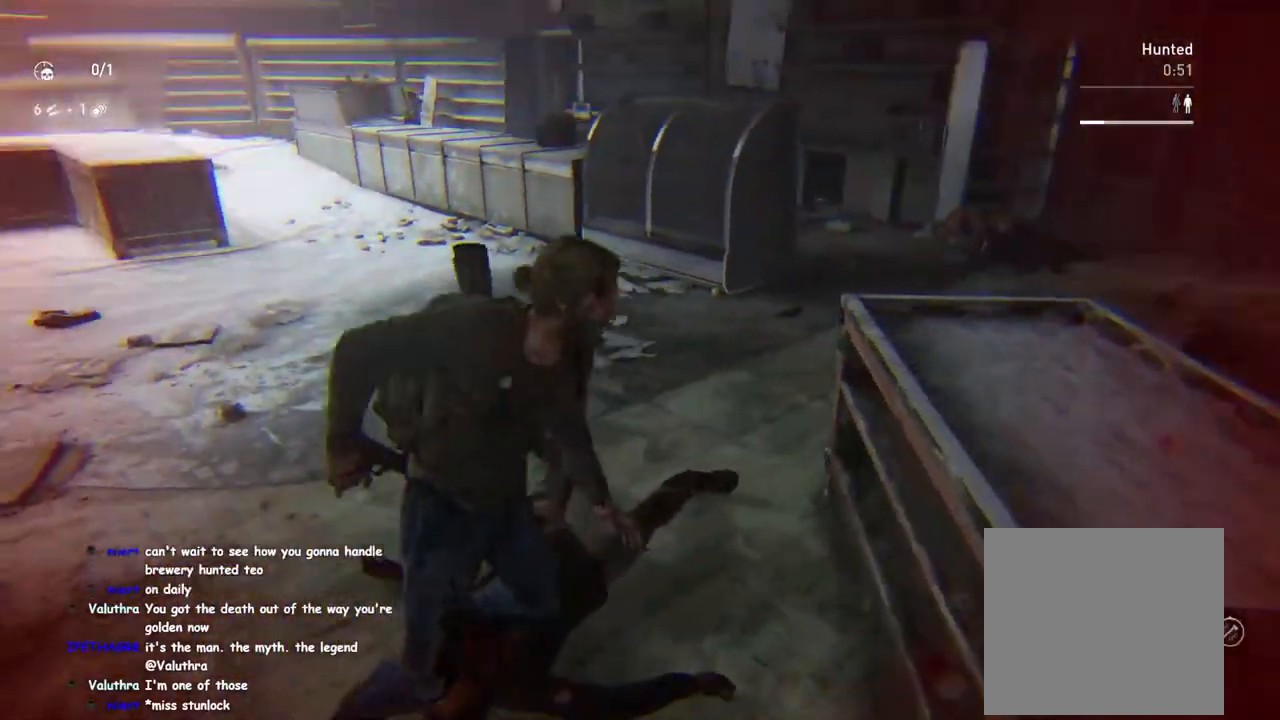
{"buttons": ["TRIANGLE", "L1"], "left_stick": "up-right", "right_stick": "left", "events": [[17, "right_stick", "center"], [133, "TRIANGLE", "down"], [167, "left_stick", "up-right"], [183, "right_stick", "down"], [217, "TRIANGLE", "up"], [333, "right_stick", "down-left"], [467, "TRIANGLE", "down"], [467, "right_stick", "left"]]}
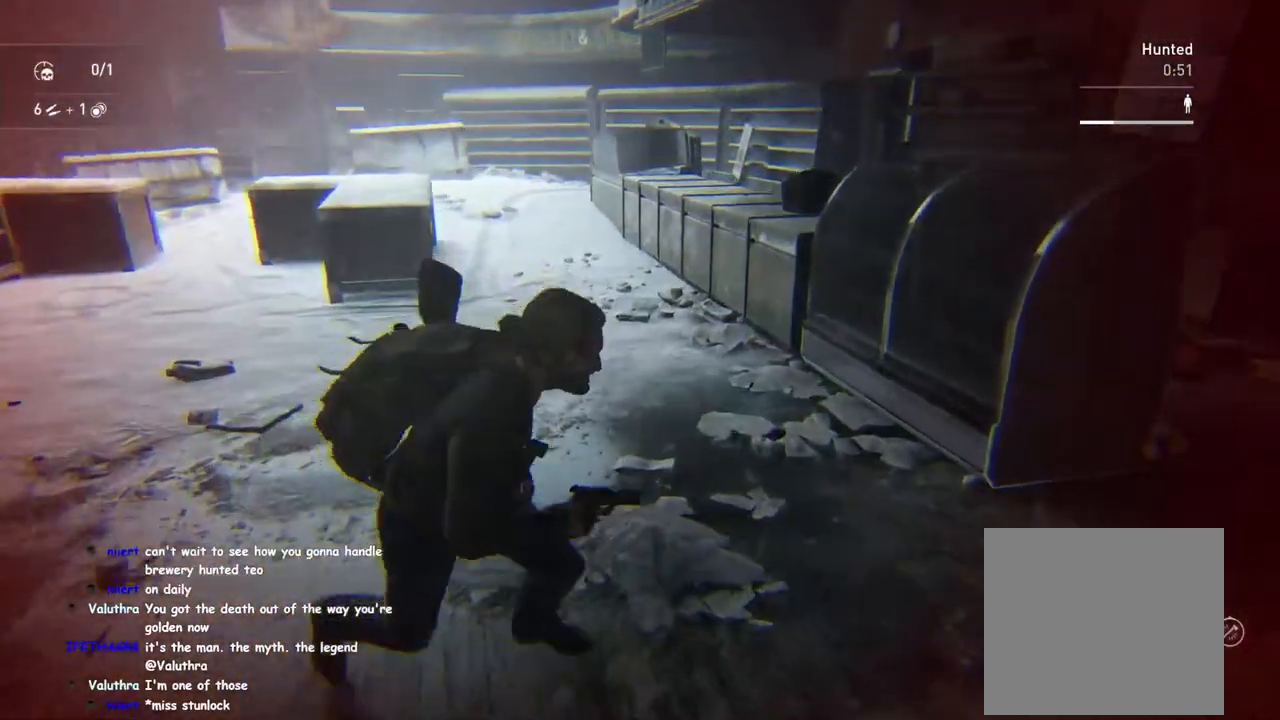
{"buttons": ["L1"], "left_stick": "up", "right_stick": "up-left", "events": [[100, "TRIANGLE", "up"], [217, "right_stick", "up-left"], [250, "left_stick", "down-left"], [367, "left_stick", "up-left"], [500, "left_stick", "up"]]}
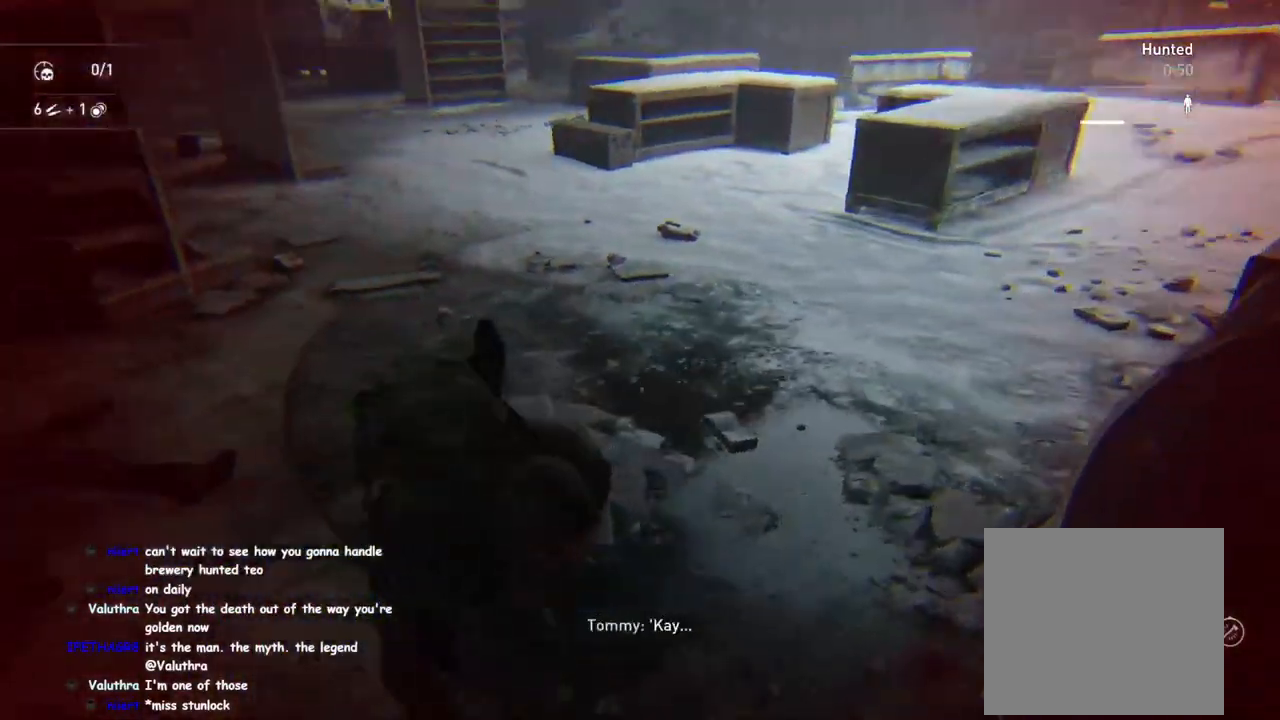
{"buttons": ["L1"], "left_stick": "up", "right_stick": "left", "events": [[33, "right_stick", "center"], [367, "DPAD_RIGHT", "down"], [400, "DPAD_RIGHT", "up"], [500, "right_stick", "left"]]}